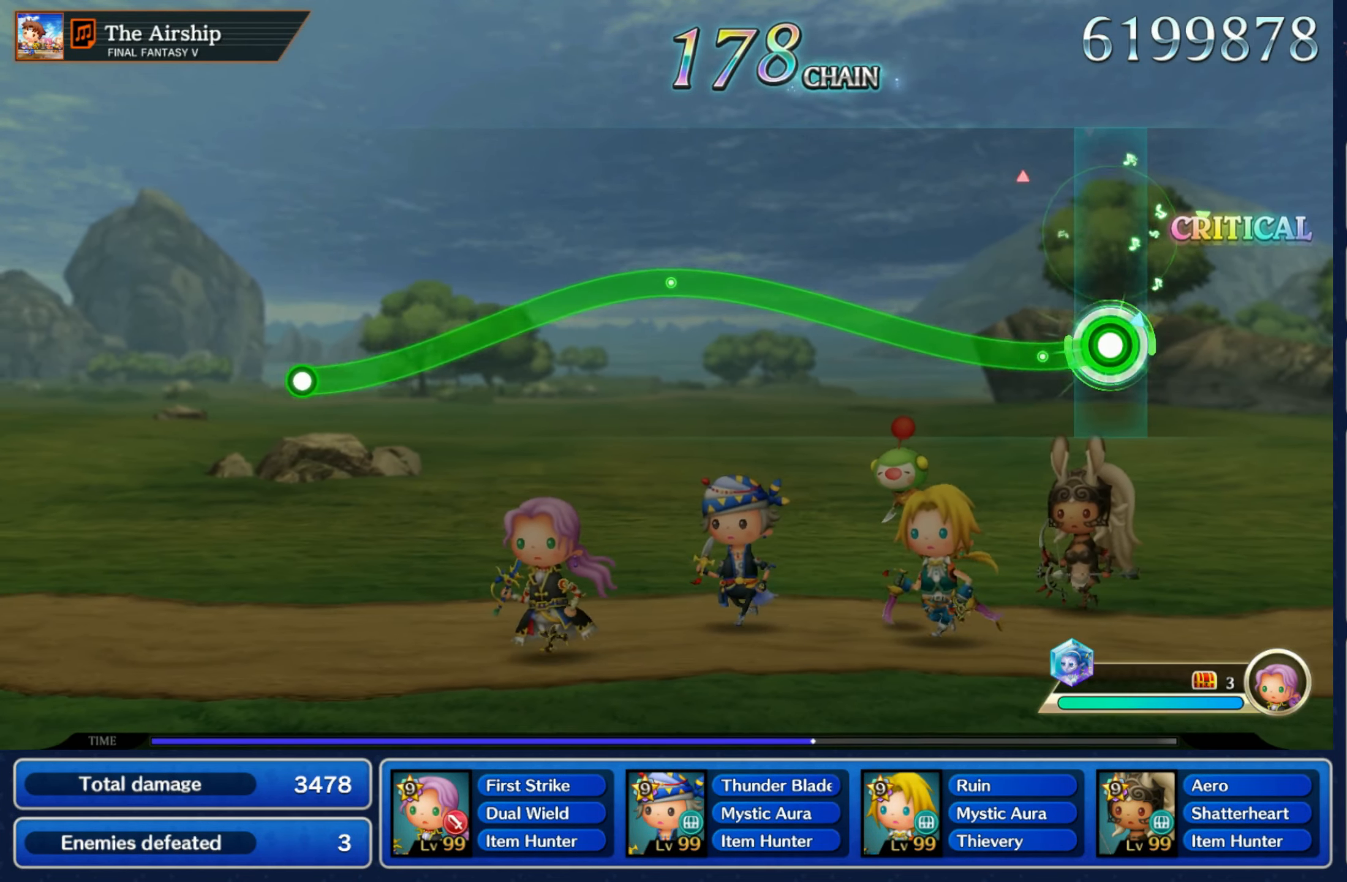
Gameplay with a controller (Nintendo layout); each line is a JSON object with the inputs held at the frame after it (dt_ms = milliseconds from this image to that frame). "events" lists button and stick changes between this image and that frame as [ms after this image, input, new state], when the widget could be followed in between. Not read: L3 R3 SELECT START.
{"dt_ms": 1000, "buttons": [], "left_stick": "center", "right_stick": "center"}
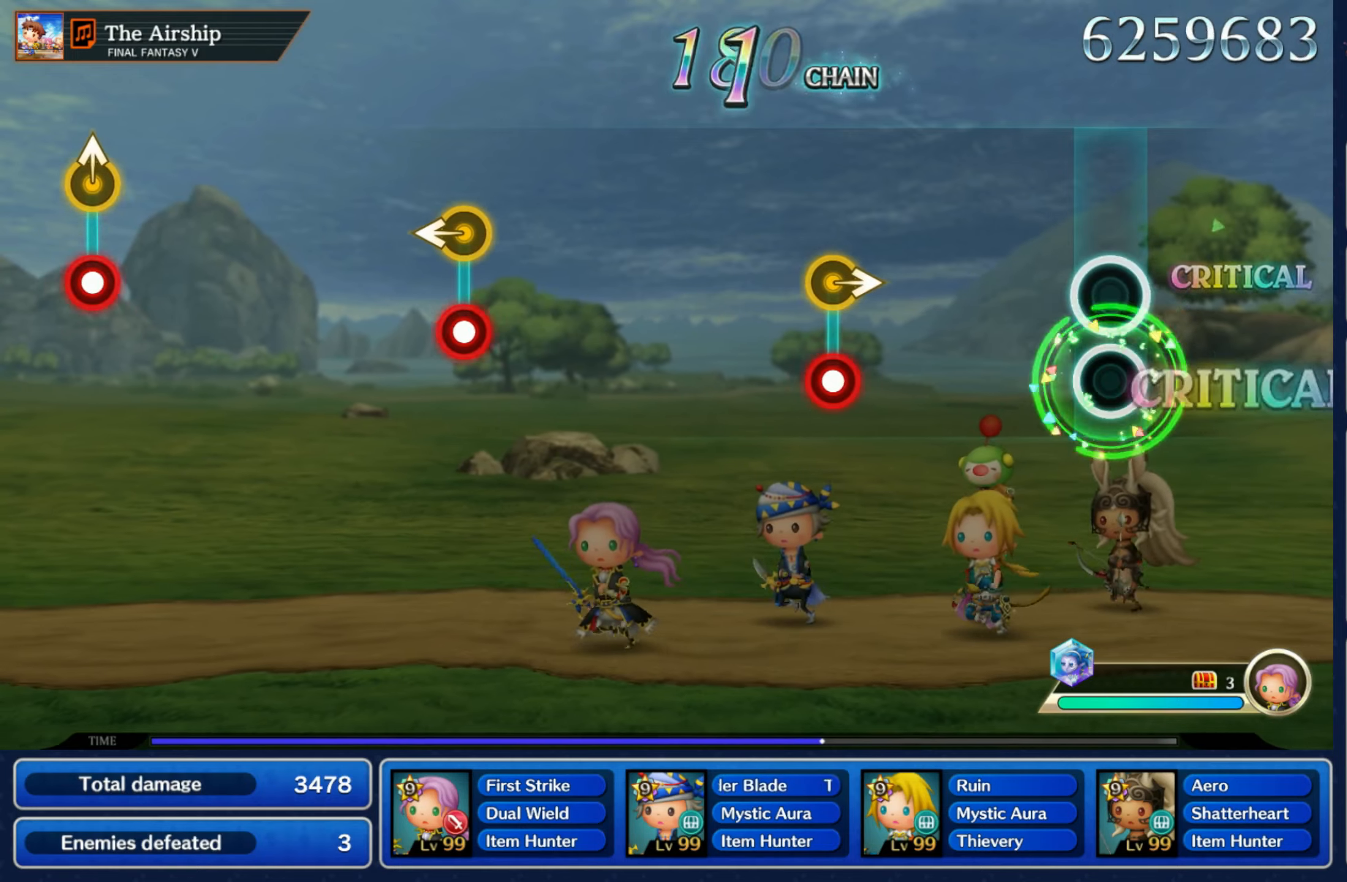
{"dt_ms": 500, "buttons": [], "left_stick": "center", "right_stick": "center", "events": [[334, "left_stick", "right"], [350, "R1", "down"], [434, "R1", "up"], [467, "left_stick", "center"]]}
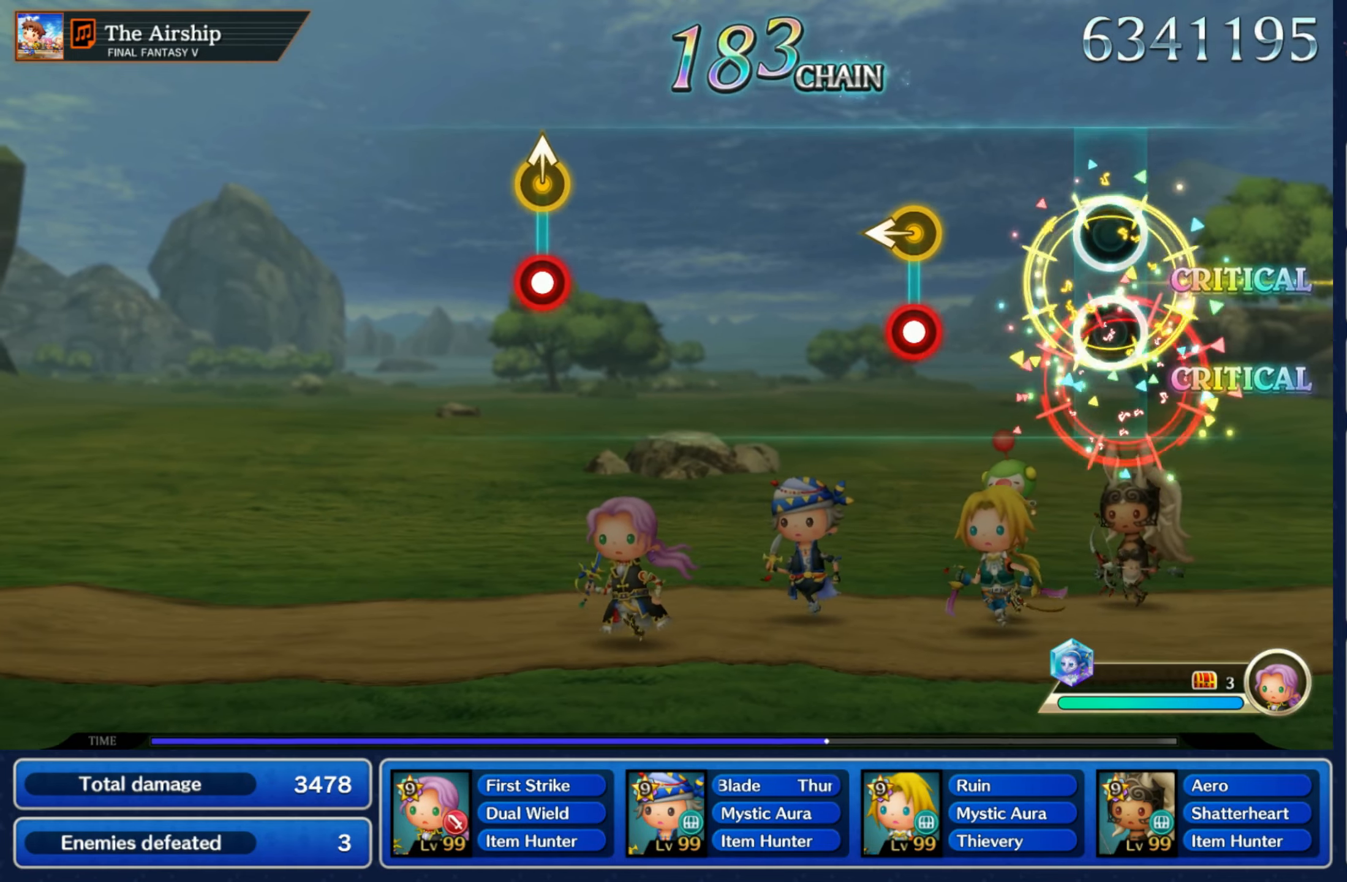
{"dt_ms": 500, "buttons": [], "left_stick": "center", "right_stick": "center", "events": [[234, "left_stick", "left"], [250, "R1", "down"], [334, "R1", "up"], [367, "left_stick", "center"]]}
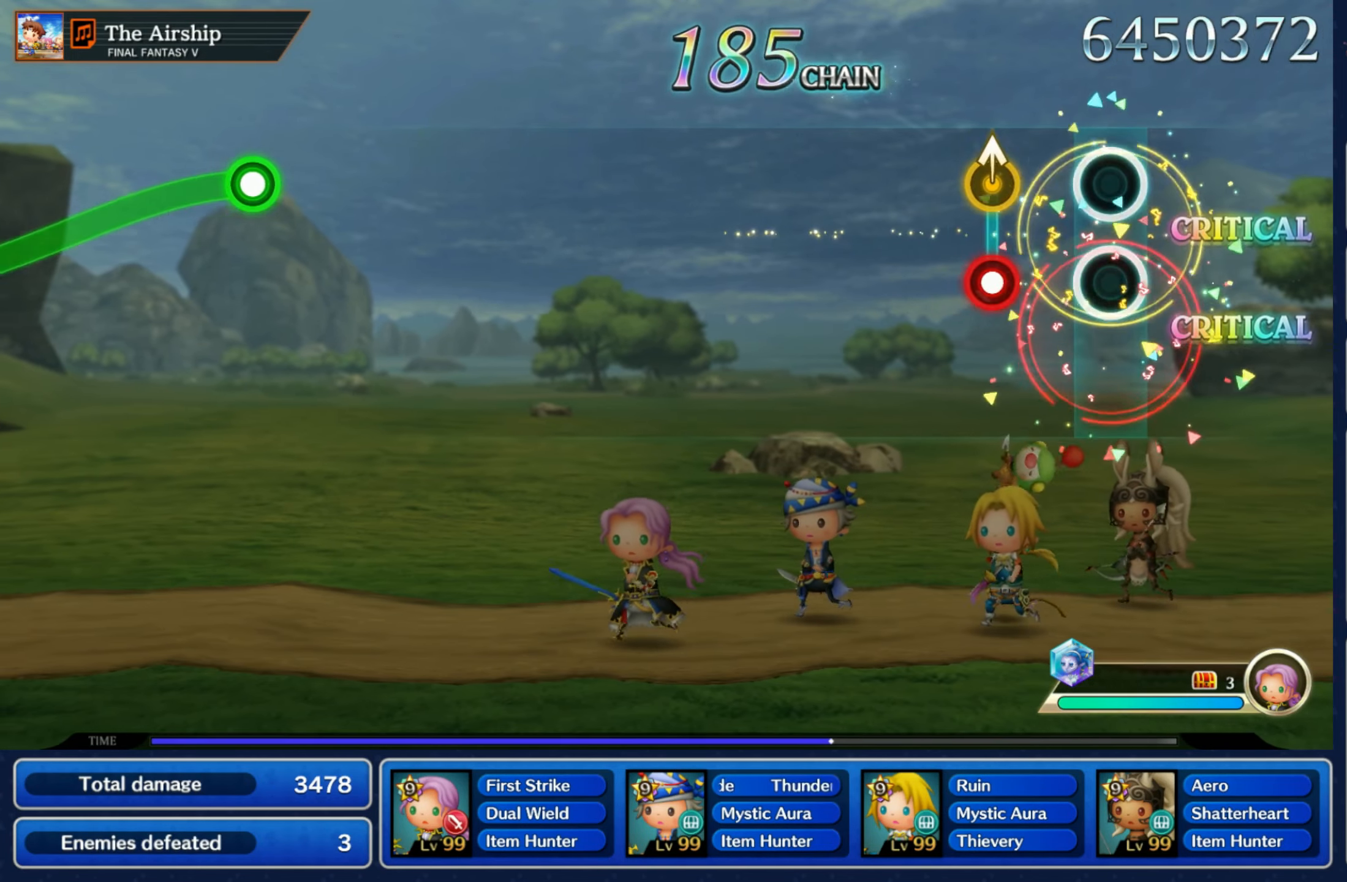
{"dt_ms": 500, "buttons": [], "left_stick": "center", "right_stick": "center"}
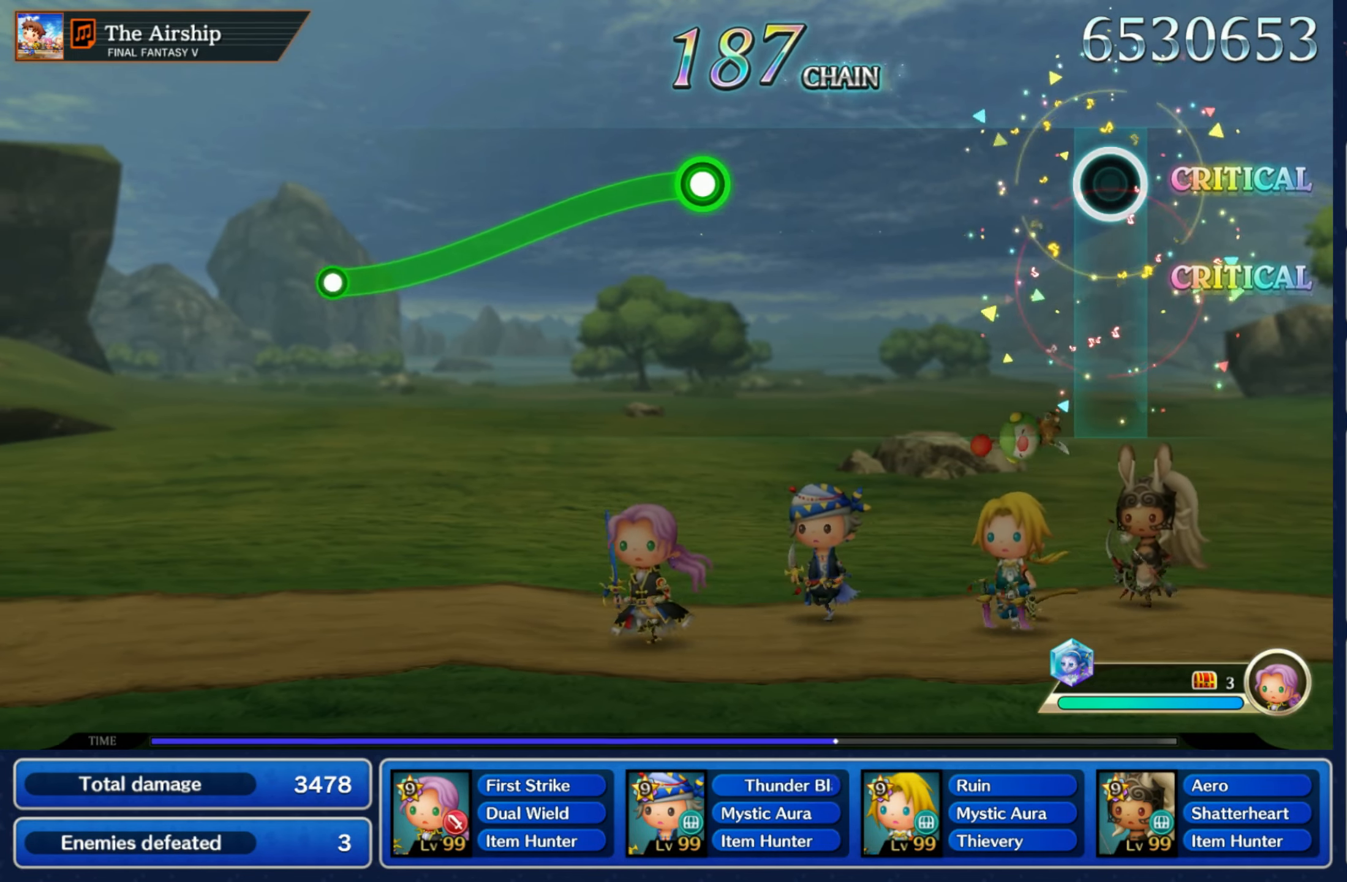
{"dt_ms": 500, "buttons": ["R1"], "left_stick": "down", "right_stick": "center", "events": [[484, "R1", "down"], [484, "left_stick", "down"]]}
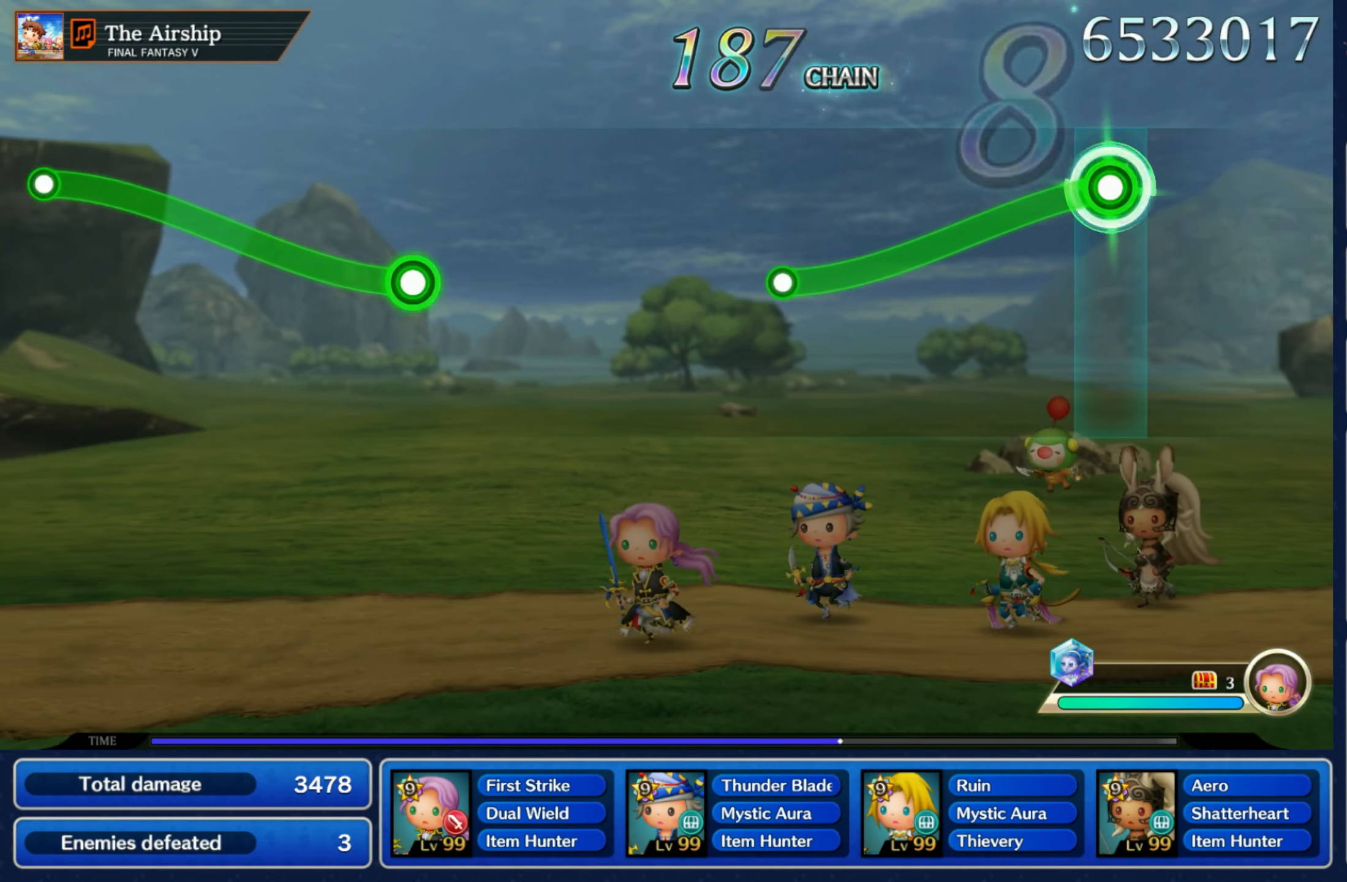
{"dt_ms": 500, "buttons": [], "left_stick": "center", "right_stick": "center", "events": [[400, "R1", "up"], [417, "left_stick", "center"]]}
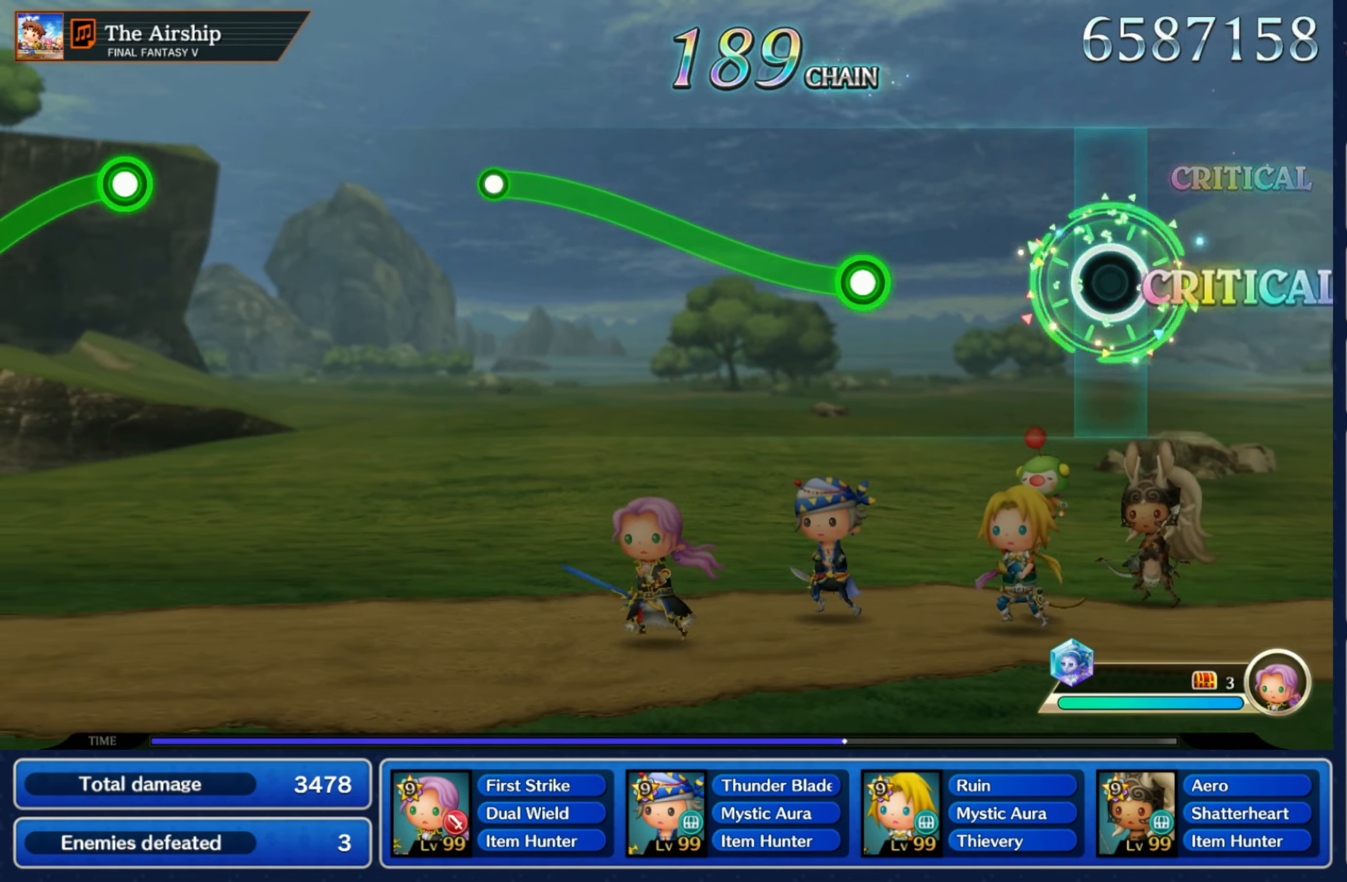
{"dt_ms": 500, "buttons": ["R1"], "left_stick": "up", "right_stick": "center", "events": [[284, "left_stick", "up"], [300, "R1", "down"]]}
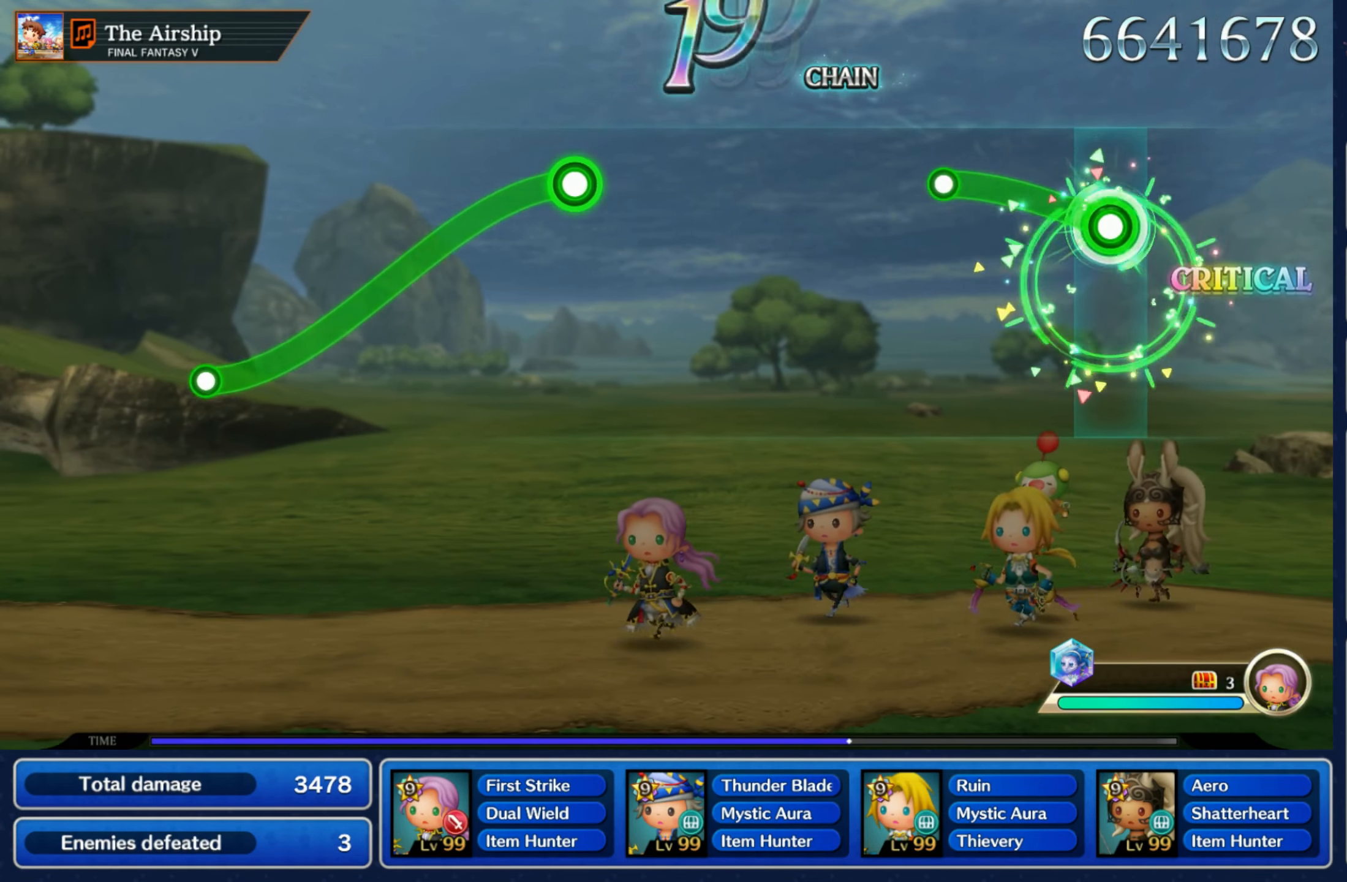
{"dt_ms": 500, "buttons": [], "left_stick": "center", "right_stick": "center", "events": [[217, "R1", "up"], [250, "left_stick", "center"]]}
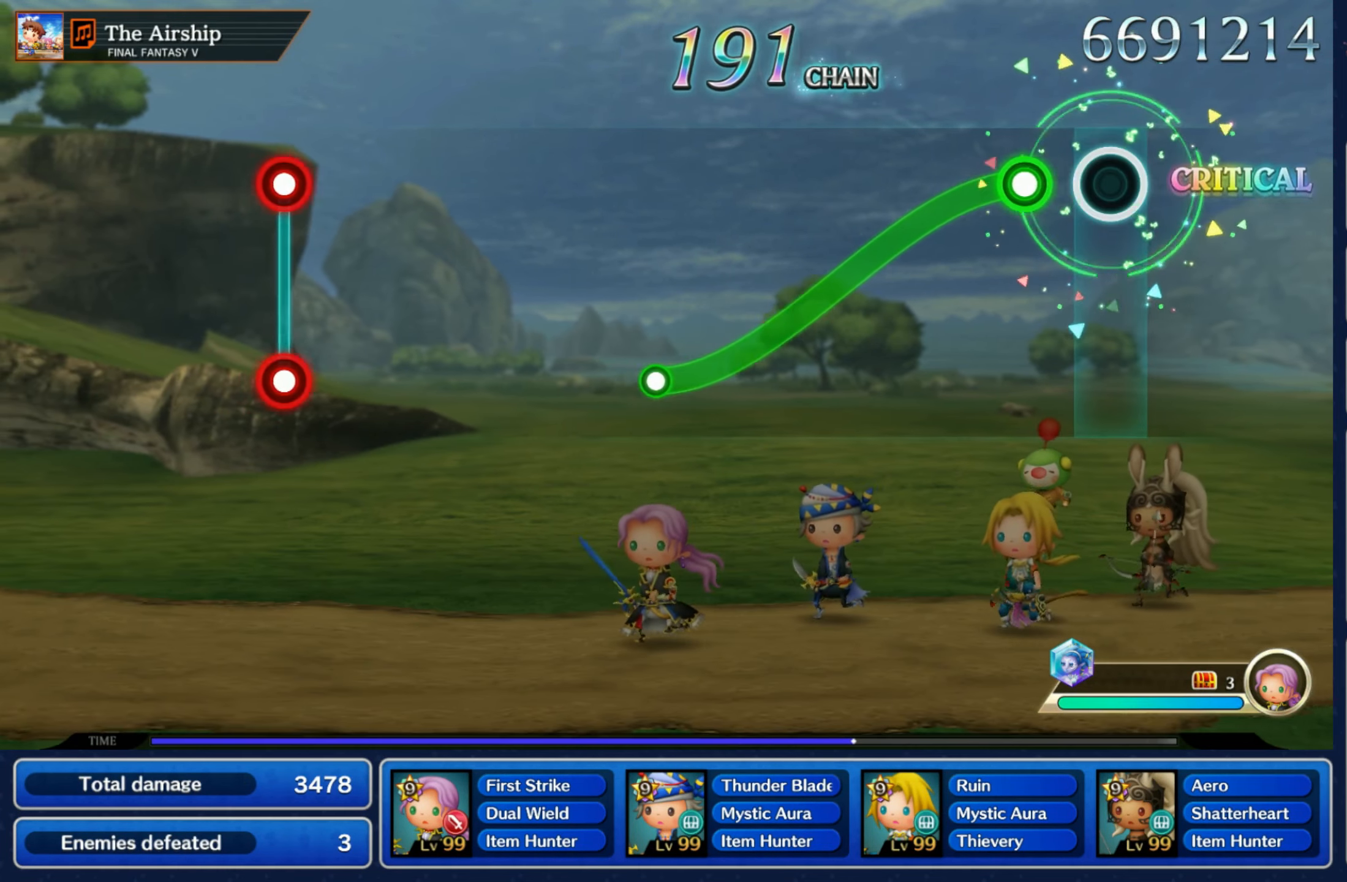
{"dt_ms": 500, "buttons": ["R1"], "left_stick": "down", "right_stick": "center", "events": [[117, "left_stick", "down"], [134, "R1", "down"]]}
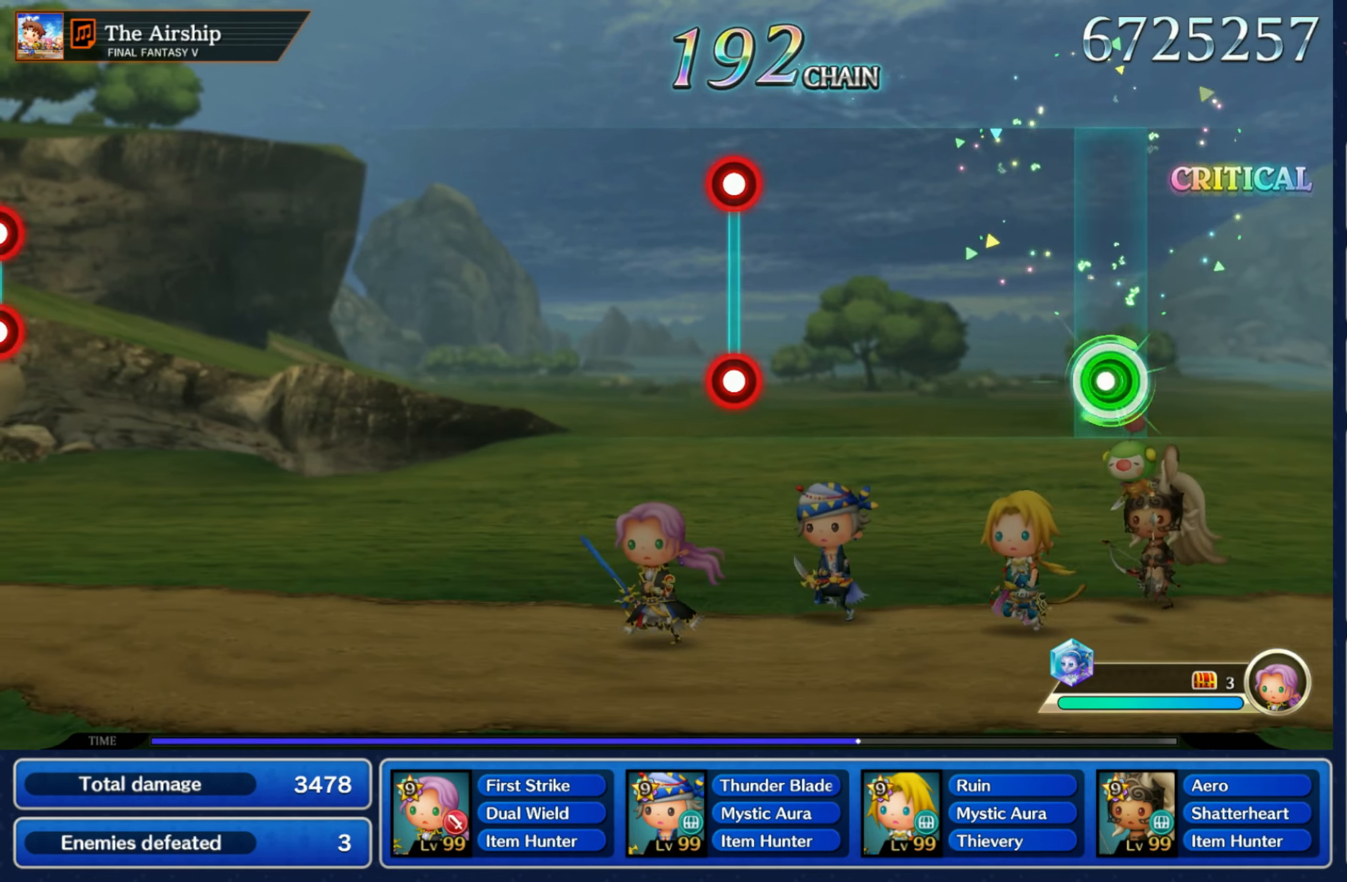
{"dt_ms": 500, "buttons": ["L1", "R1"], "left_stick": "center", "right_stick": "center", "events": [[50, "R1", "up"], [67, "left_stick", "center"], [434, "L1", "down"], [450, "R1", "down"]]}
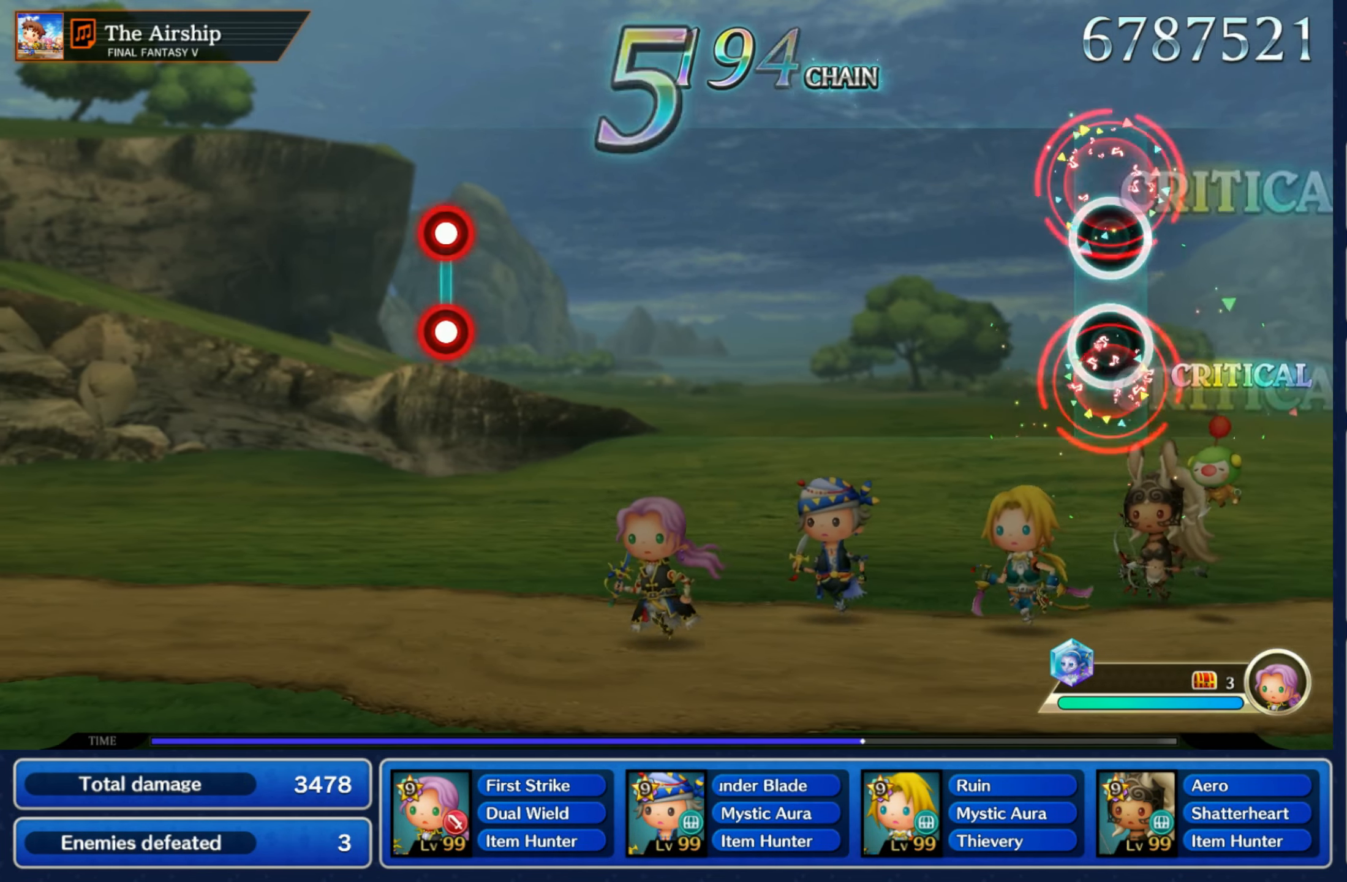
{"dt_ms": 500, "buttons": [], "left_stick": "center", "right_stick": "center", "events": [[34, "L1", "up"], [34, "R1", "up"]]}
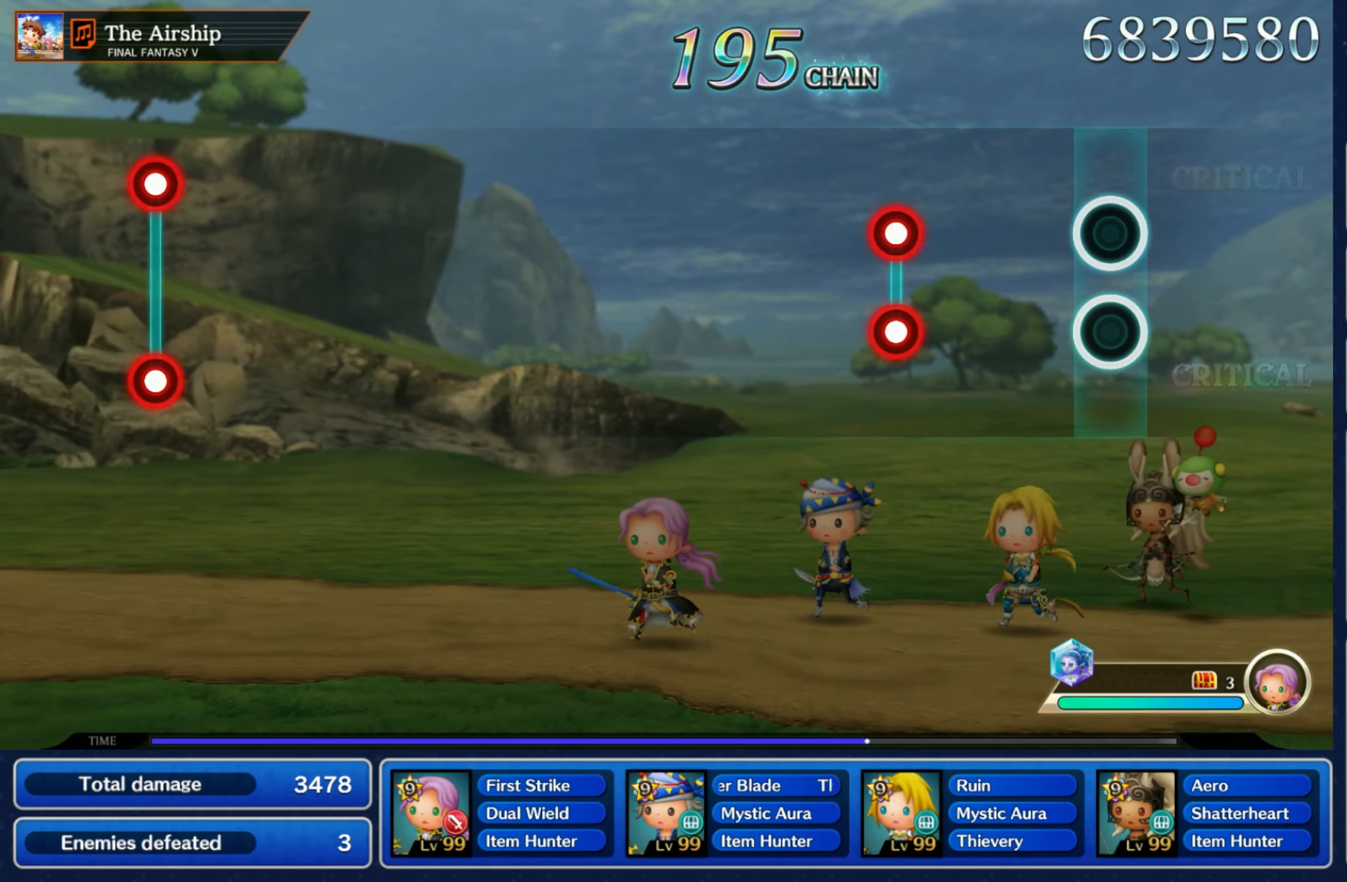
{"dt_ms": 500, "buttons": [], "left_stick": "center", "right_stick": "center", "events": [[250, "L1", "down"], [250, "R1", "down"], [350, "L1", "up"], [350, "R1", "up"]]}
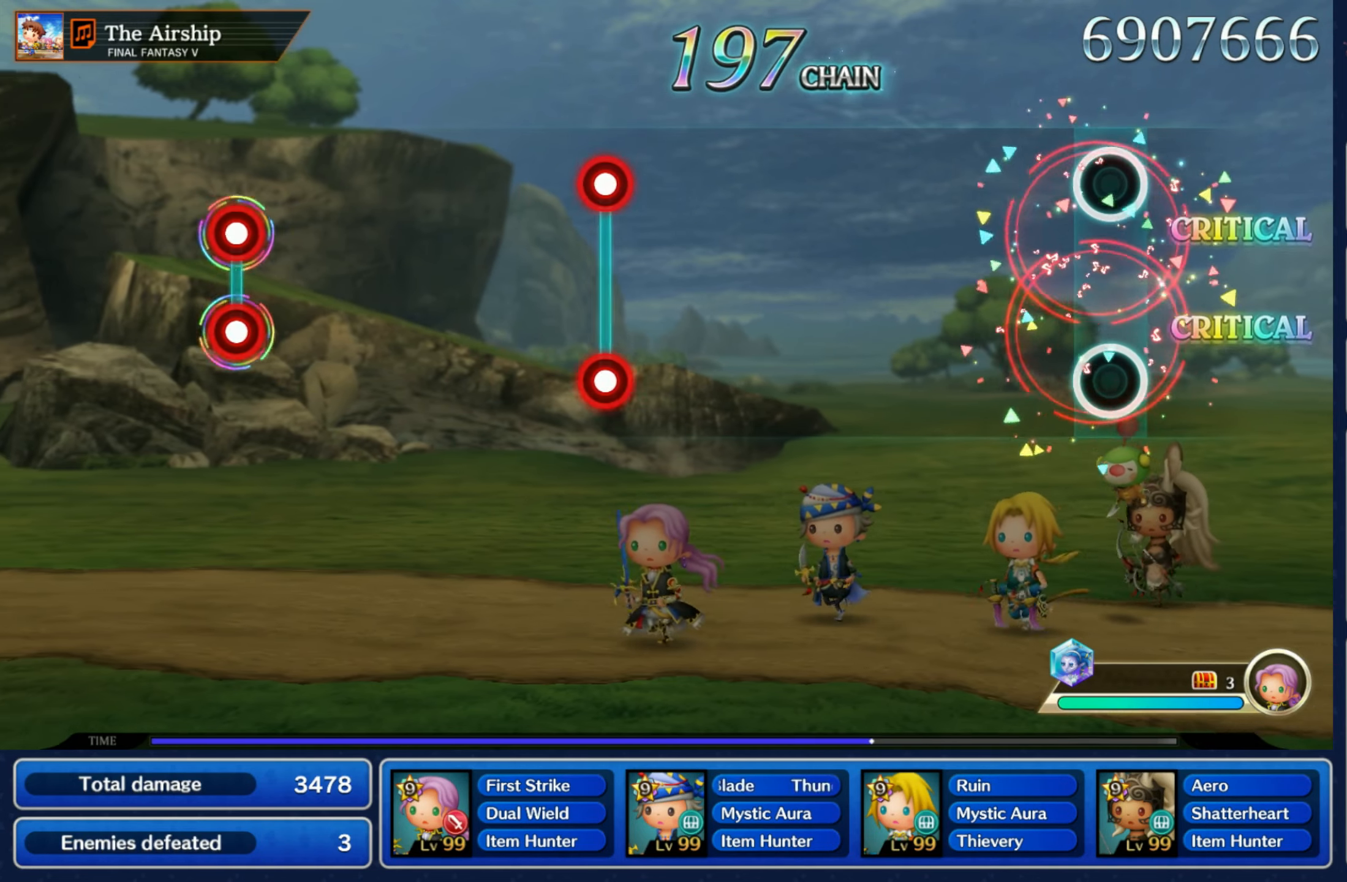
{"dt_ms": 500, "buttons": [], "left_stick": "center", "right_stick": "center", "events": []}